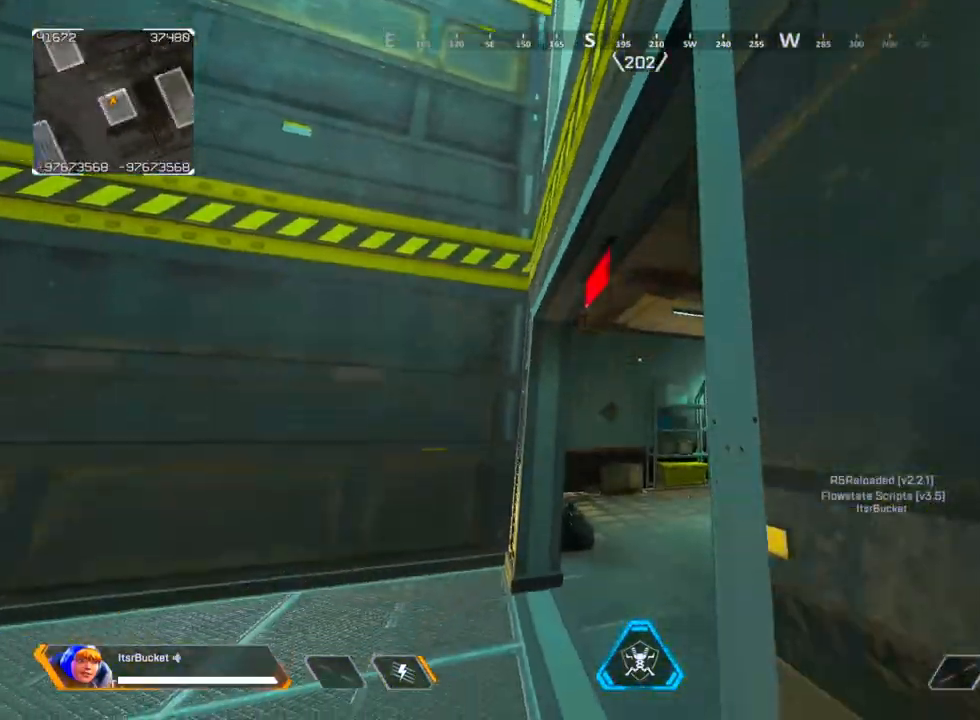
Gameplay with keyboard and mouse; each line is a JSON object with the keys and mouse buttons held at the frame after it. "events" lists presses ("down") and releases ("up") of "1", "2", "3", "4", "5", "a", "alt", "c", "caps_lock", "ctrl", "d", "e", "f", "g", "q", "r", "s", "shift", "space", "t", "tab", "v", "w", "x", "z", "mouse_left" and "mouse_right" between this image and that frame as [ms after this image, input, new state], when the widget could be followed in between. "mouse_left", "mouse_right" = the "left", "right" buttons of the "mouse" list. No other keys are recorded. Not read: mouse_move mouse_wheel.
{"keys": [], "mouse": [], "events": [[83, "space", "down"], [267, "space", "up"]]}
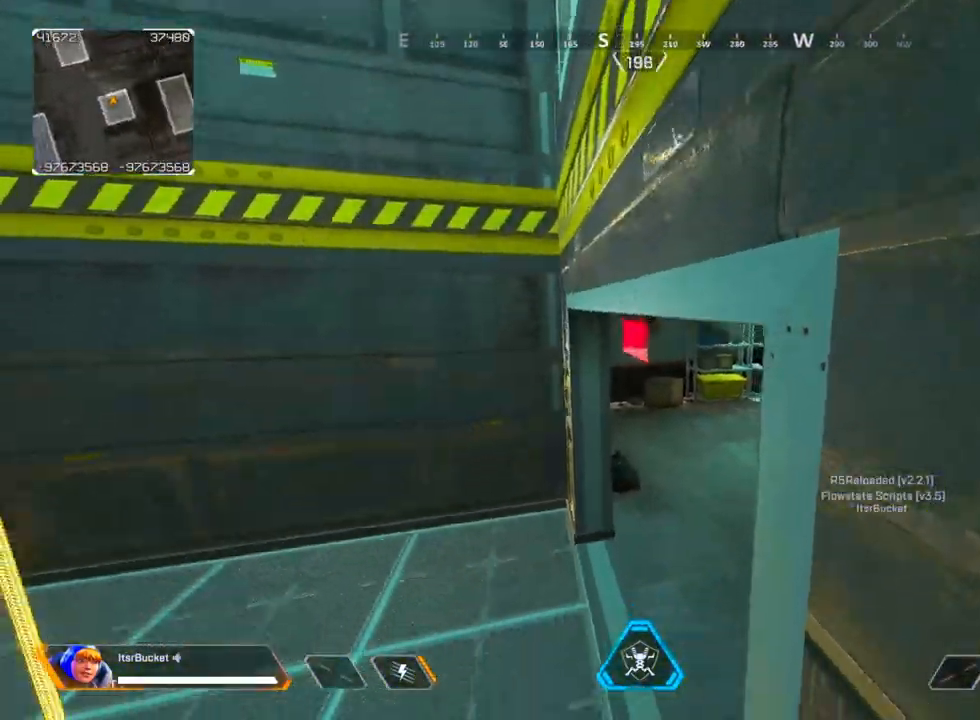
{"keys": [], "mouse": [], "events": []}
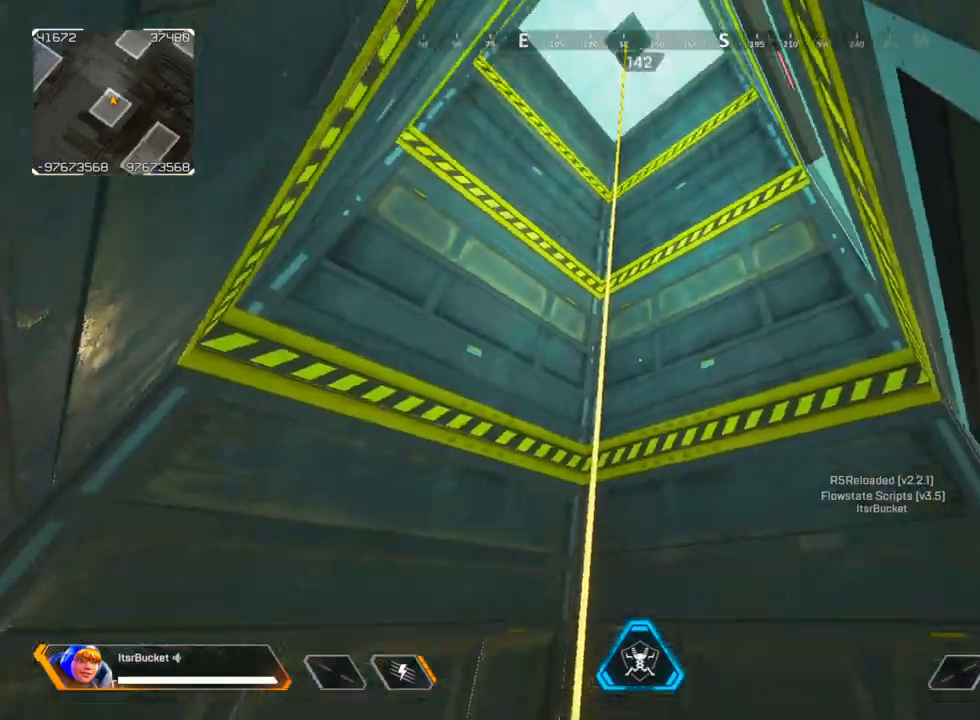
{"keys": ["a"], "mouse": [], "events": [[17, "f", "down"], [150, "f", "up"], [433, "a", "down"]]}
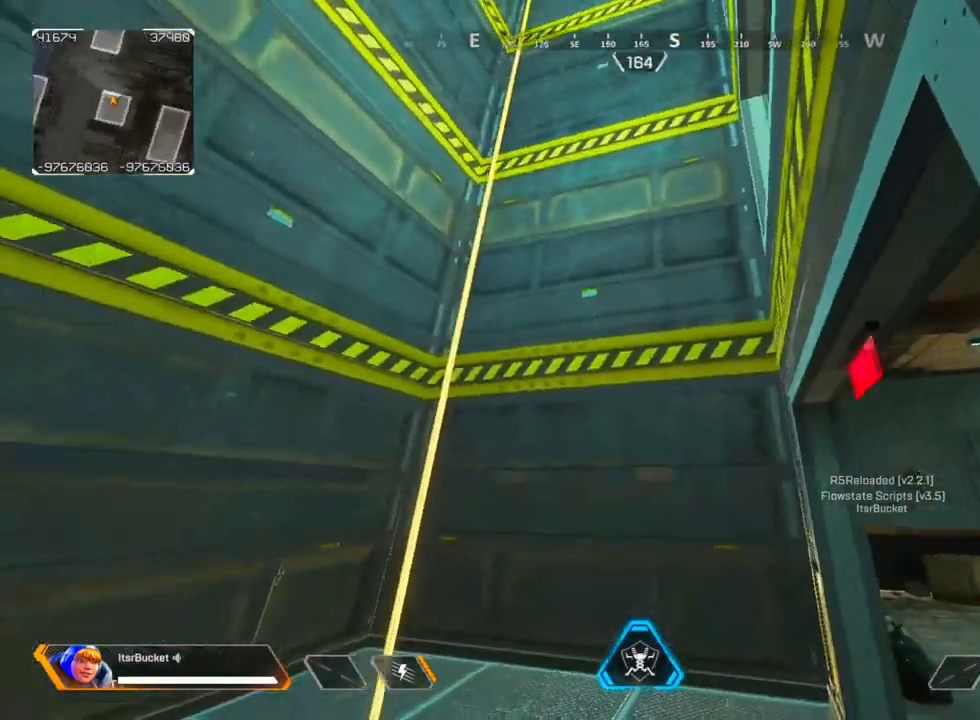
{"keys": ["f"], "mouse": [], "events": [[167, "a", "up"], [450, "f", "down"]]}
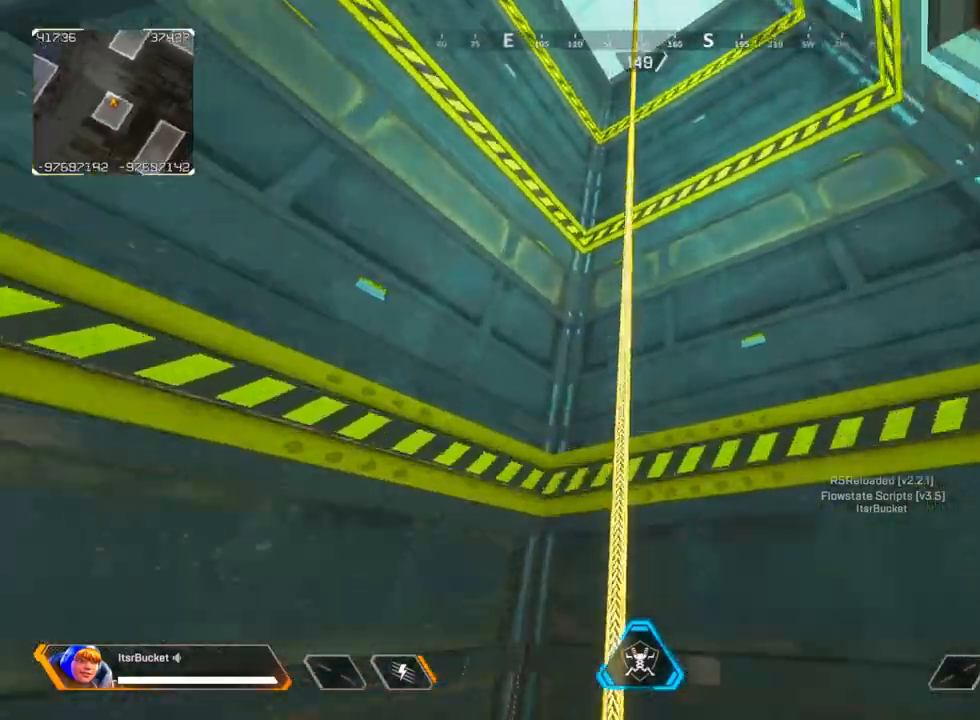
{"keys": [], "mouse": [], "events": [[50, "f", "up"], [233, "d", "down"], [417, "d", "up"]]}
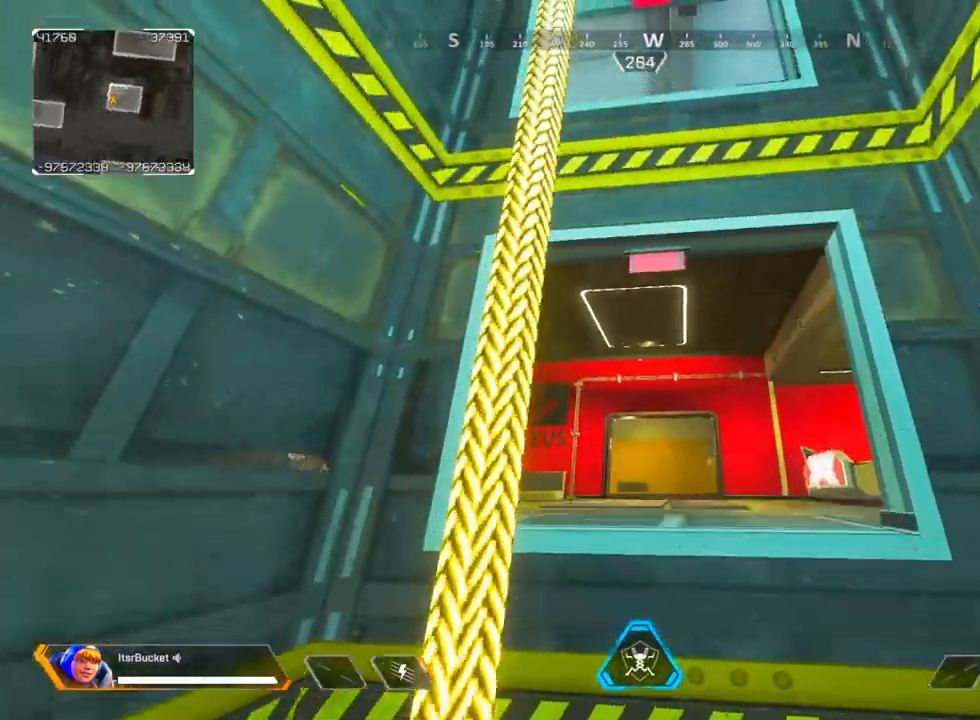
{"keys": ["s"], "mouse": [], "events": [[417, "s", "down"]]}
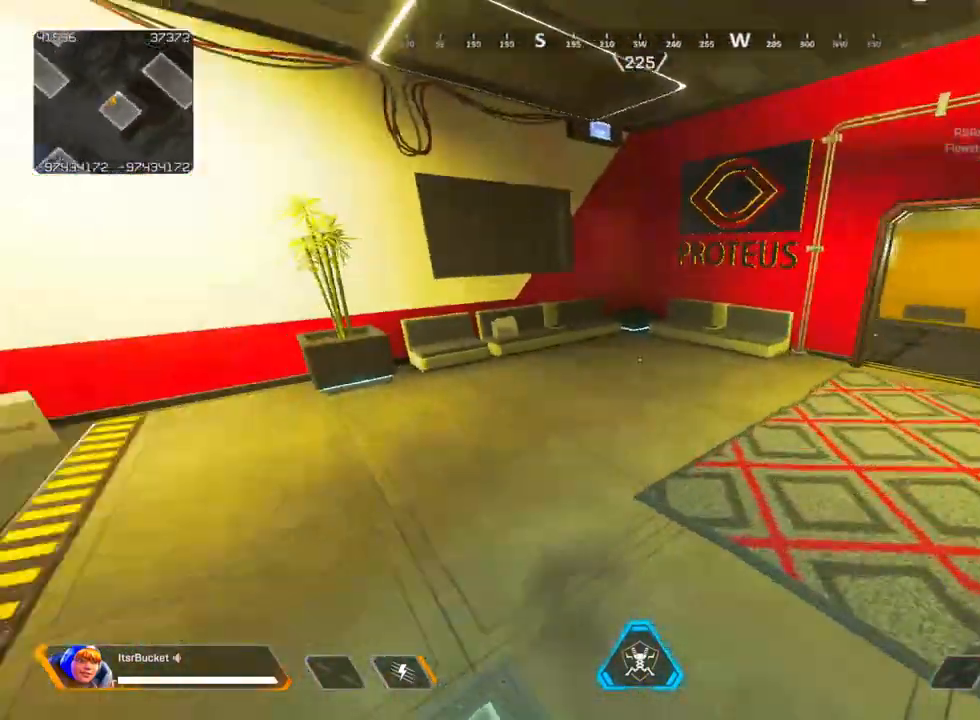
{"keys": [], "mouse": [], "events": [[33, "a", "down"], [33, "s", "up"], [450, "a", "up"]]}
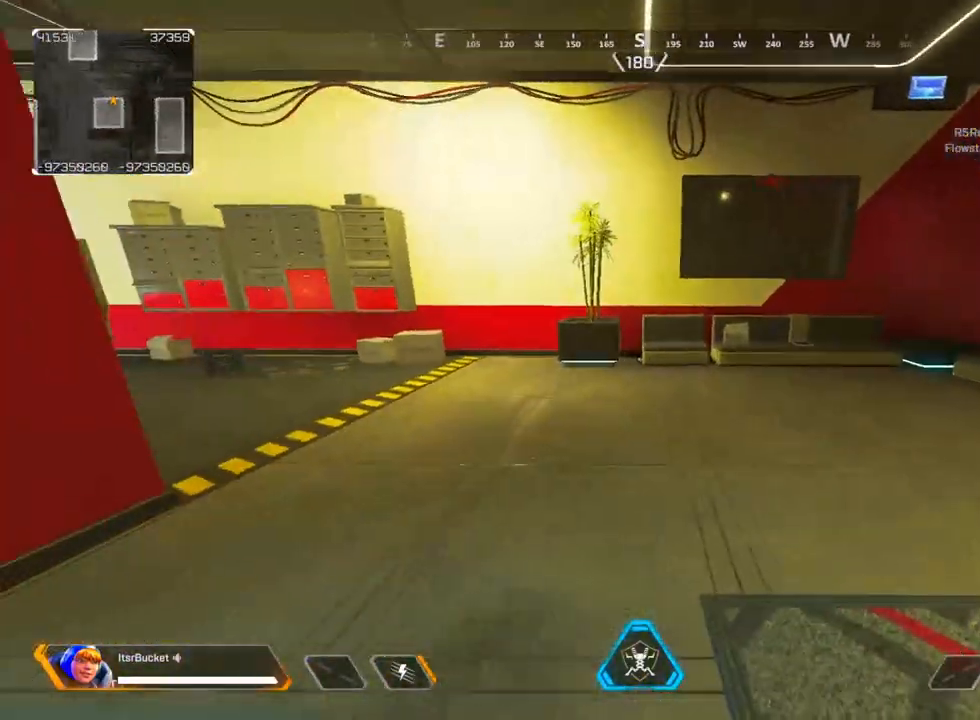
{"keys": [], "mouse": [], "events": []}
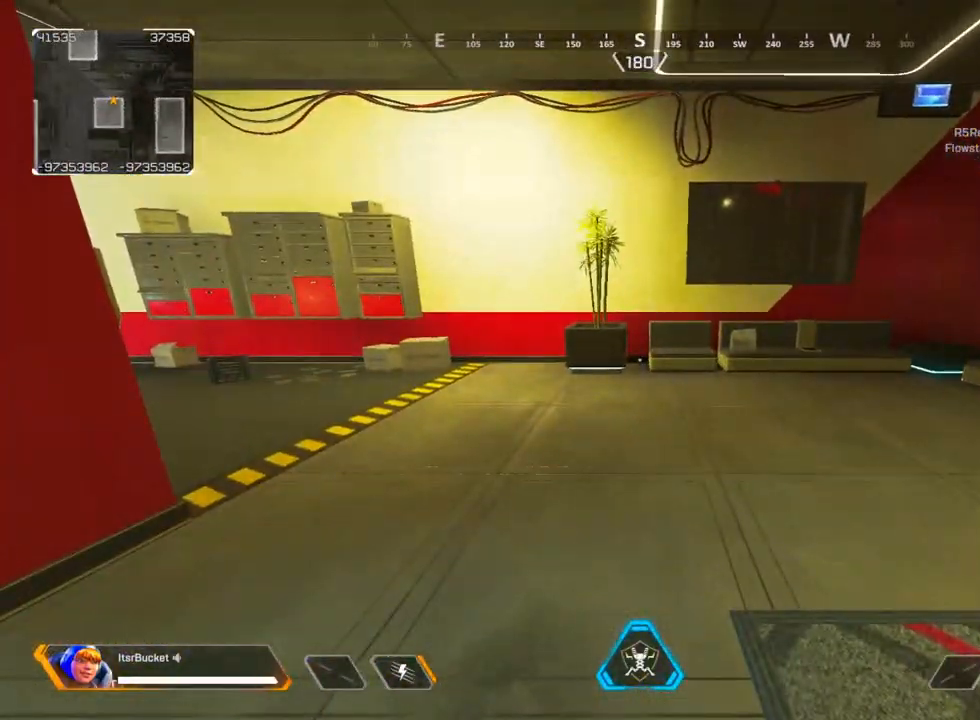
{"keys": [], "mouse": [], "events": [[67, "s", "down"], [167, "a", "down"], [250, "s", "up"], [383, "a", "up"]]}
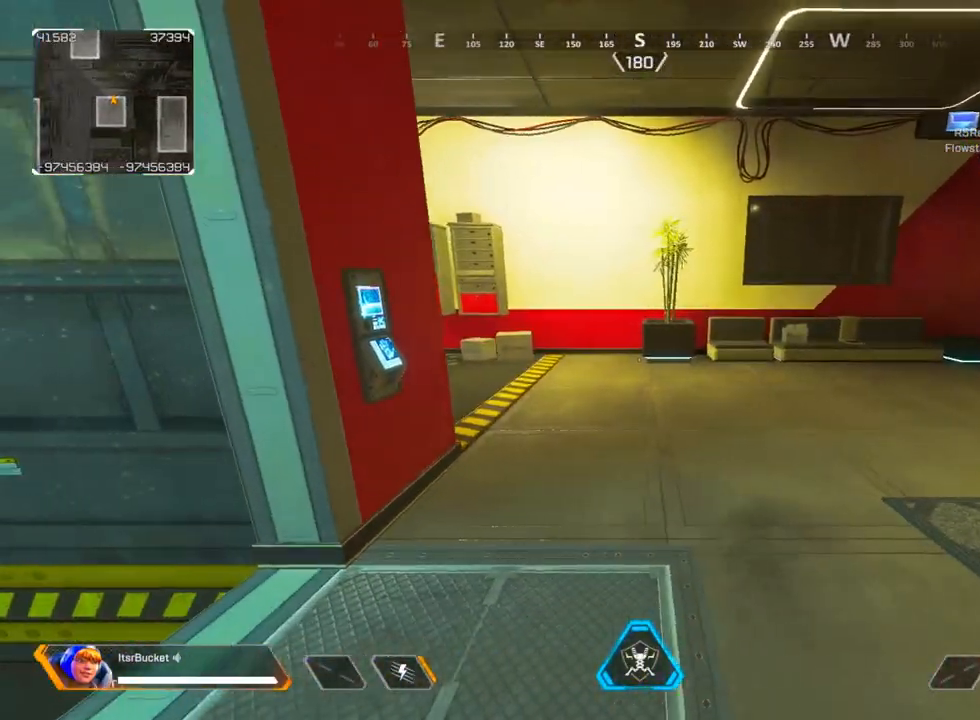
{"keys": ["a"], "mouse": [], "events": [[500, "a", "down"]]}
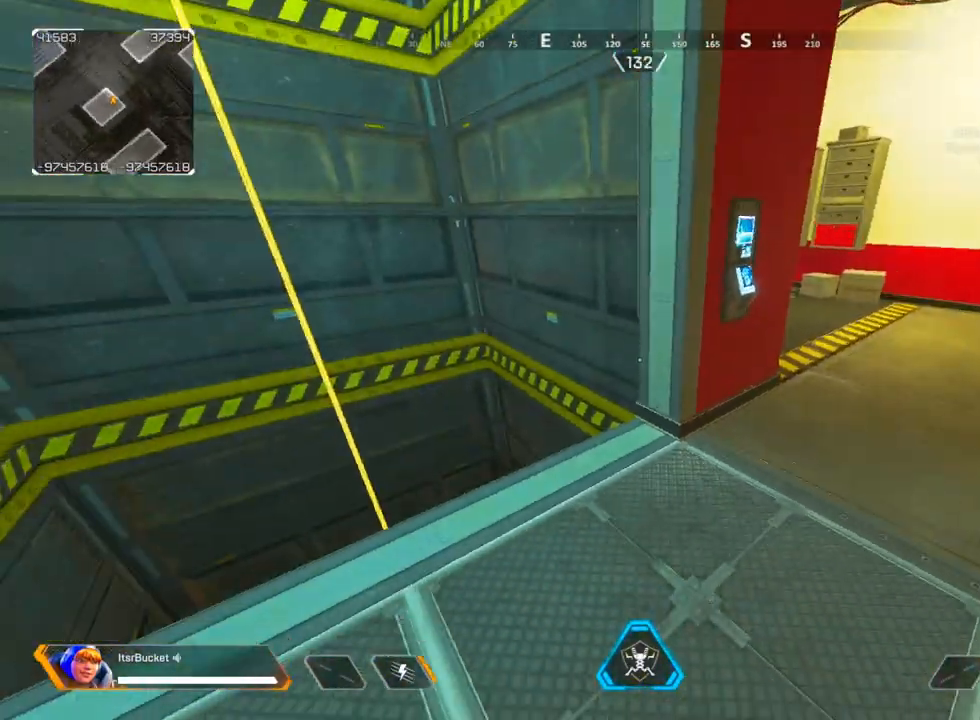
{"keys": ["a"], "mouse": [], "events": [[150, "w", "down"], [233, "v", "down"], [417, "v", "up"], [417, "w", "up"]]}
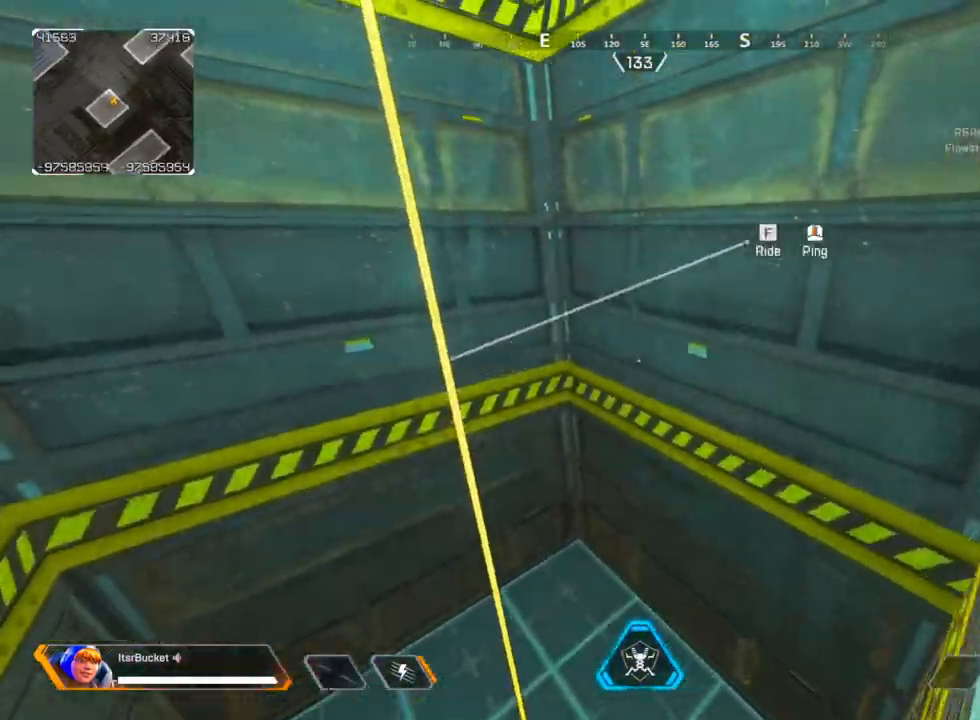
{"keys": ["w"], "mouse": [], "events": [[250, "w", "down"], [300, "f", "down"], [350, "a", "up"], [483, "f", "up"]]}
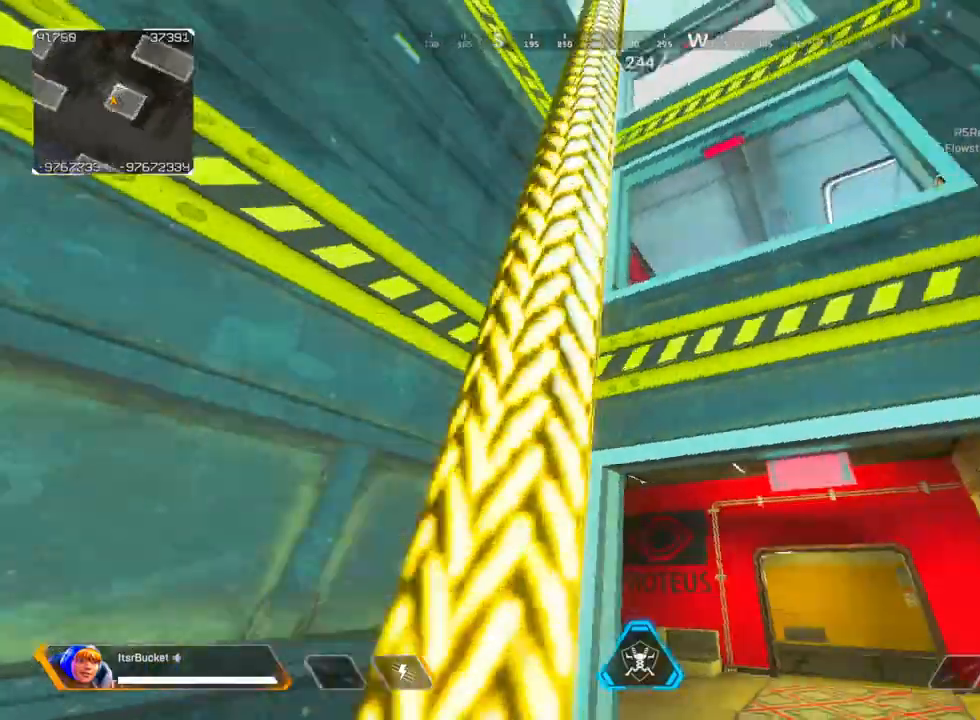
{"keys": ["w"], "mouse": [], "events": []}
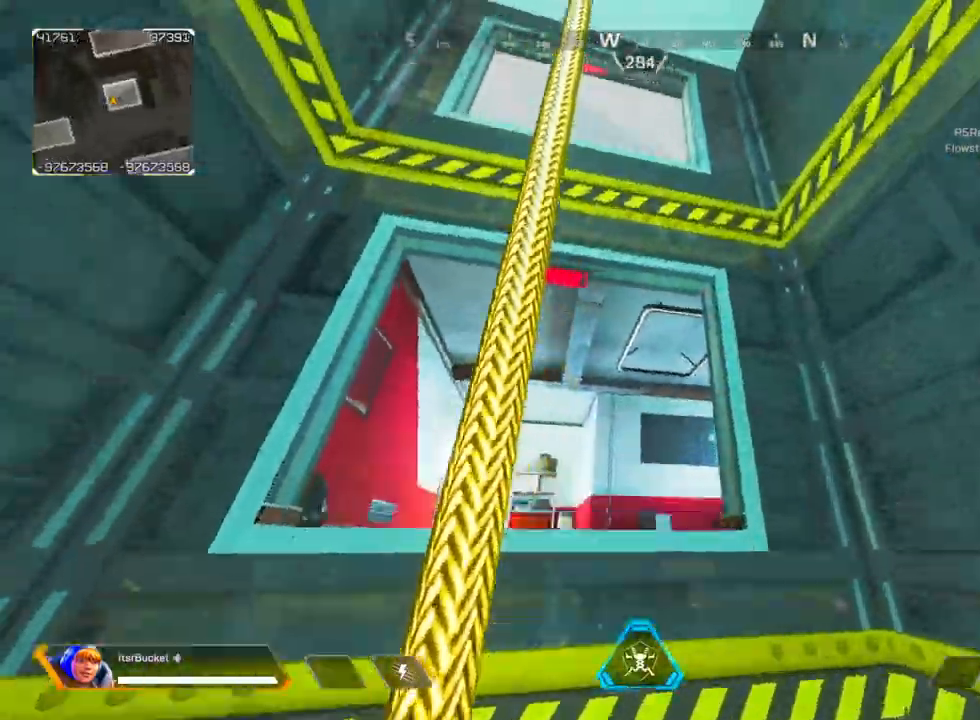
{"keys": ["w"], "mouse": [], "events": []}
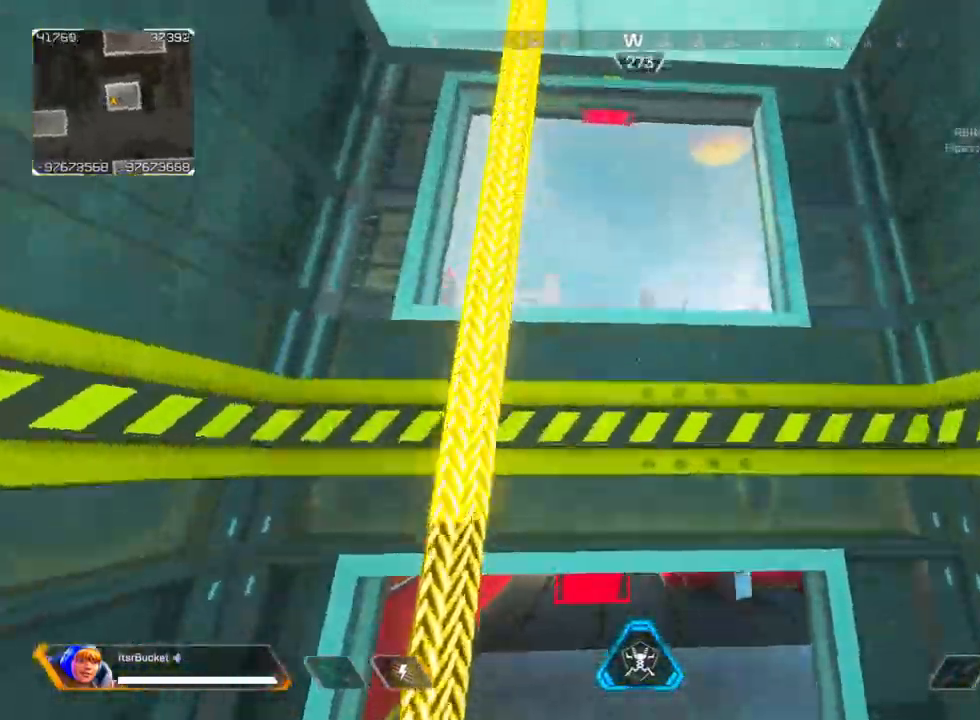
{"keys": ["ctrl"], "mouse": [], "events": [[300, "ctrl", "down"], [350, "w", "up"]]}
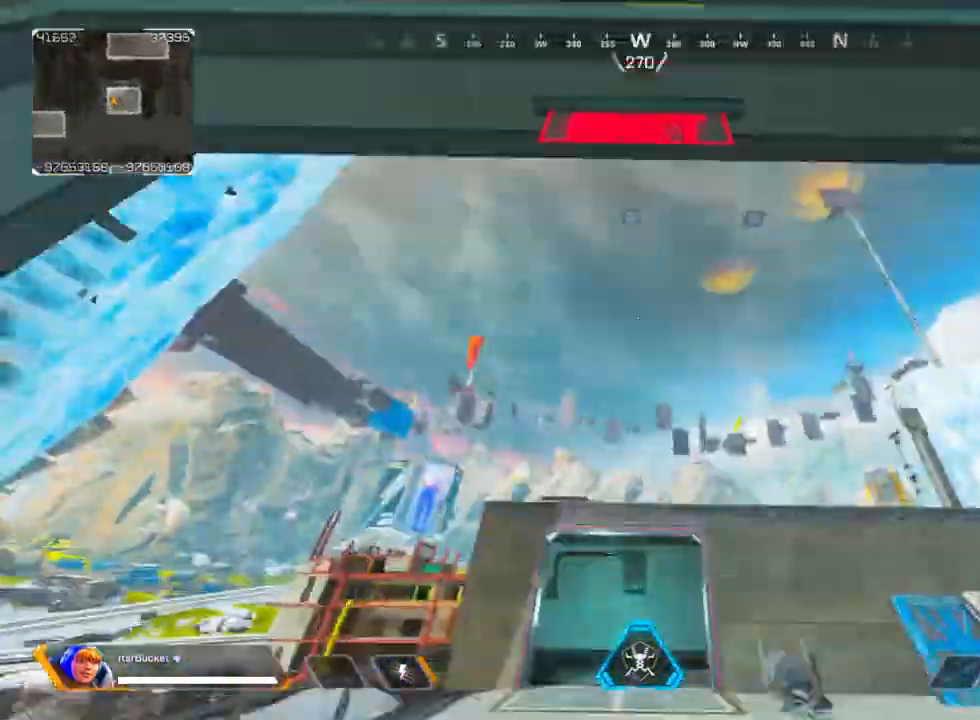
{"keys": ["a", "s"], "mouse": [], "events": [[33, "f", "down"], [117, "ctrl", "up"], [217, "f", "up"], [267, "ctrl", "down"], [317, "ctrl", "up"], [450, "s", "down"], [500, "a", "down"]]}
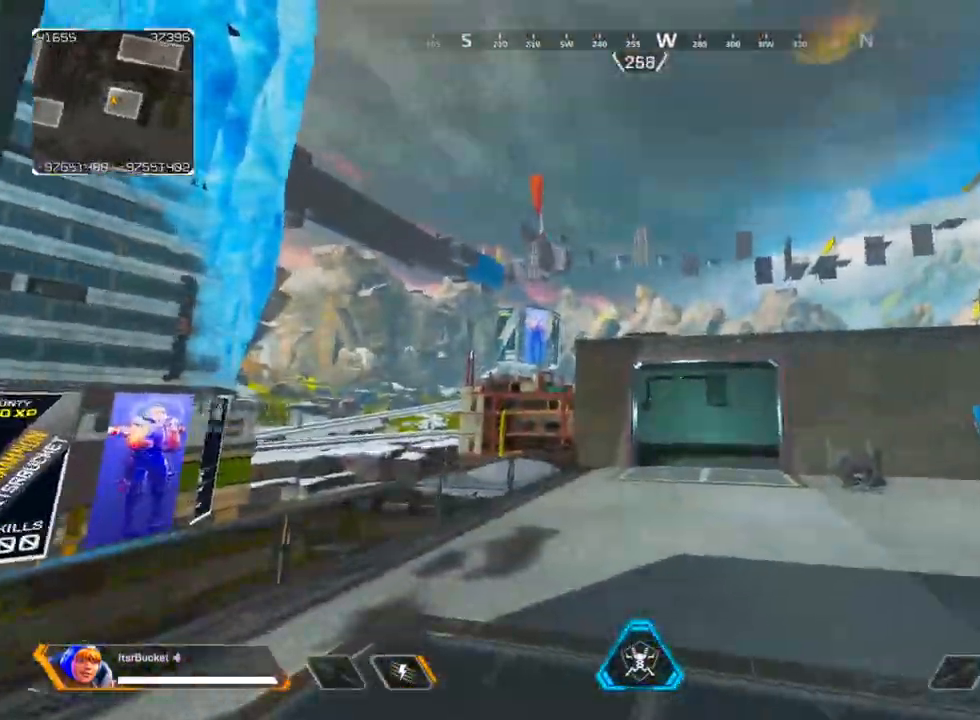
{"keys": ["a"], "mouse": [], "events": [[100, "s", "up"], [117, "v", "down"], [283, "v", "up"]]}
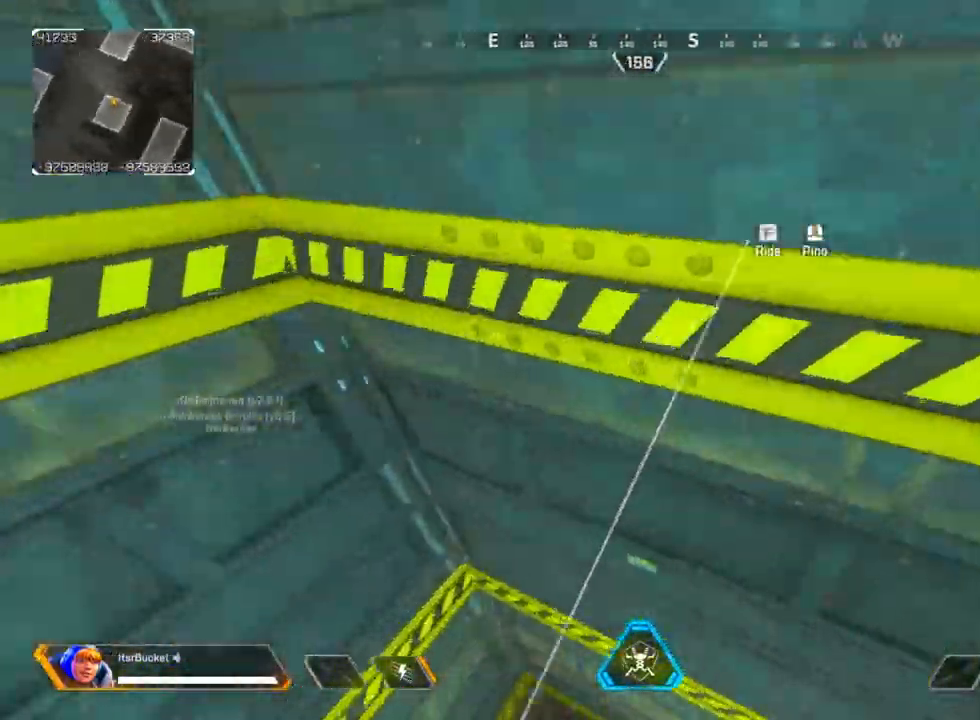
{"keys": ["f", "w"], "mouse": [], "events": [[200, "a", "up"], [200, "d", "down"], [433, "f", "down"], [433, "w", "down"], [483, "d", "up"]]}
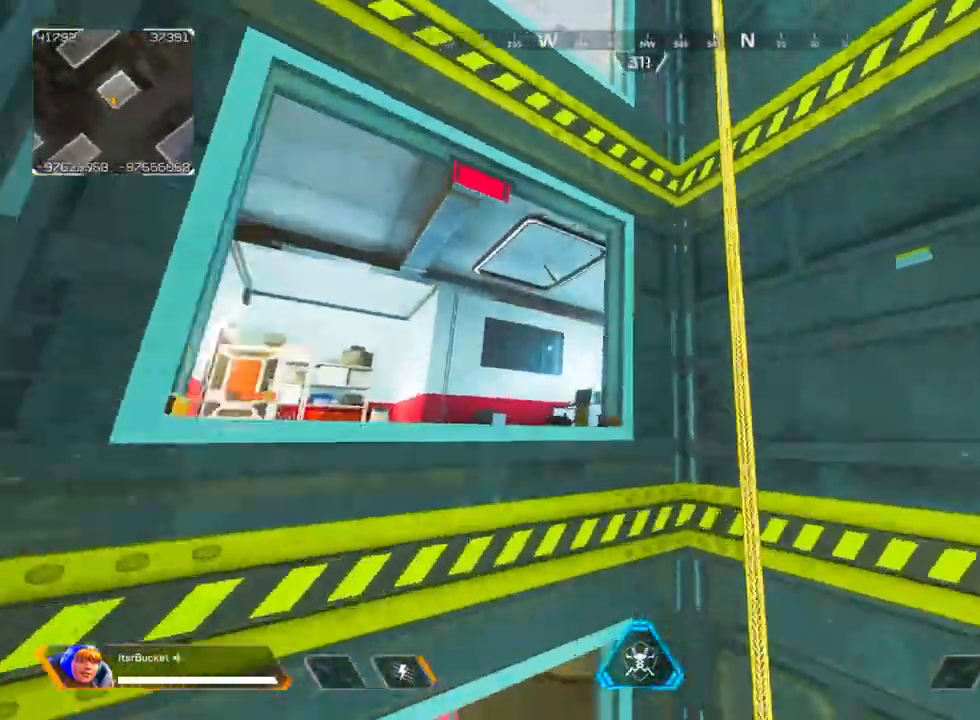
{"keys": ["w"], "mouse": [], "events": [[117, "f", "up"]]}
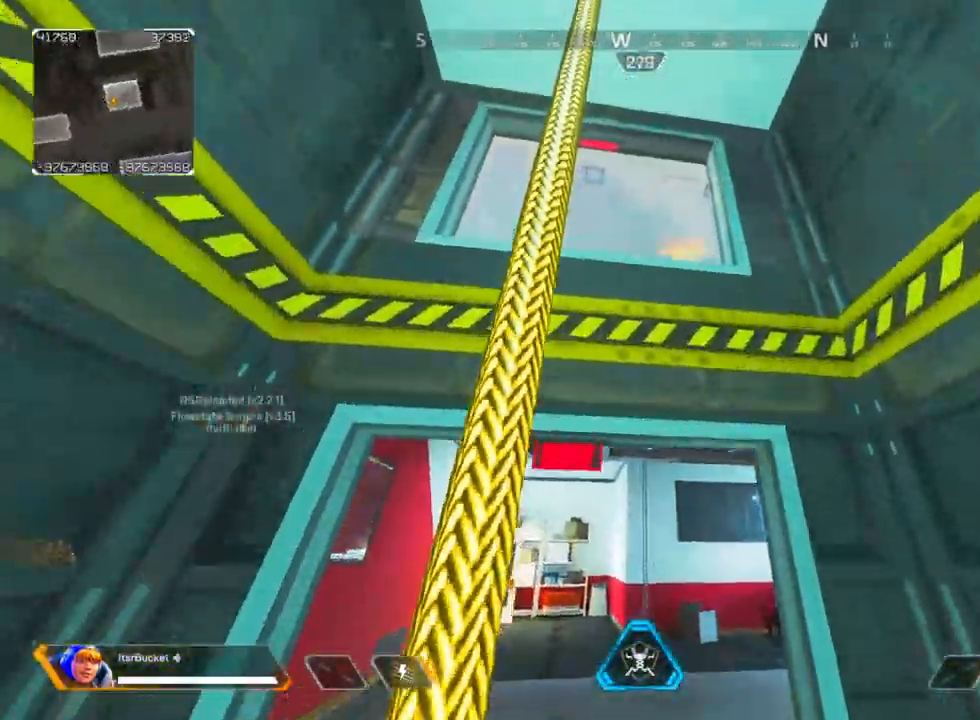
{"keys": ["ctrl"], "mouse": [], "events": [[467, "ctrl", "down"], [467, "w", "up"]]}
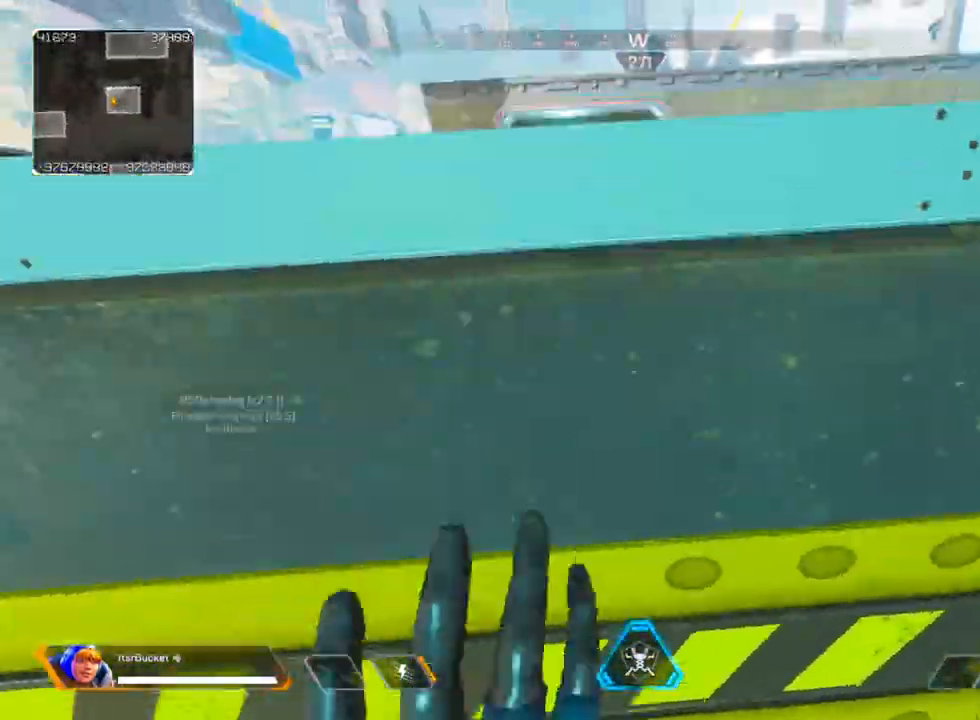
{"keys": ["ctrl"], "mouse": [], "events": [[200, "f", "down"], [250, "ctrl", "up"], [350, "f", "up"], [383, "ctrl", "down"]]}
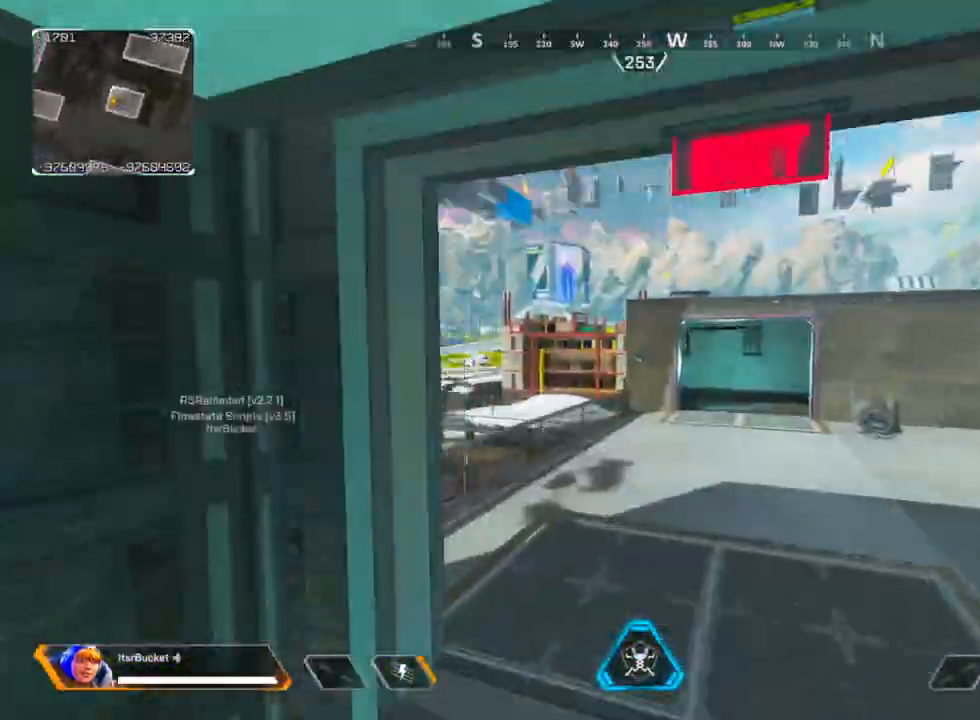
{"keys": ["a"], "mouse": [], "events": [[267, "a", "down"], [367, "ctrl", "up"]]}
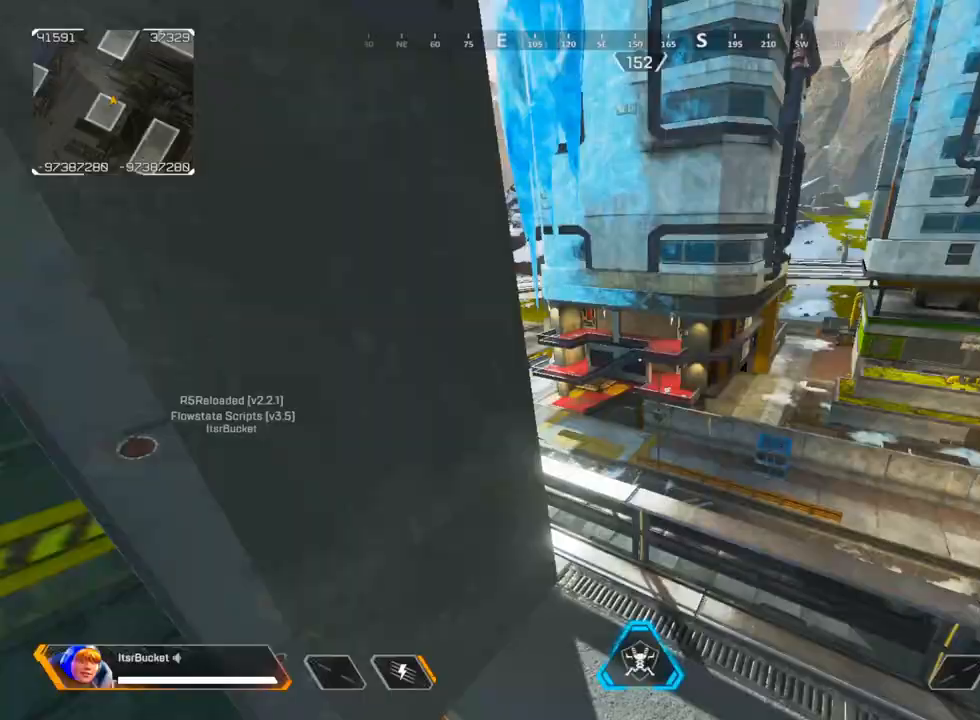
{"keys": [], "mouse": [], "events": [[183, "a", "up"]]}
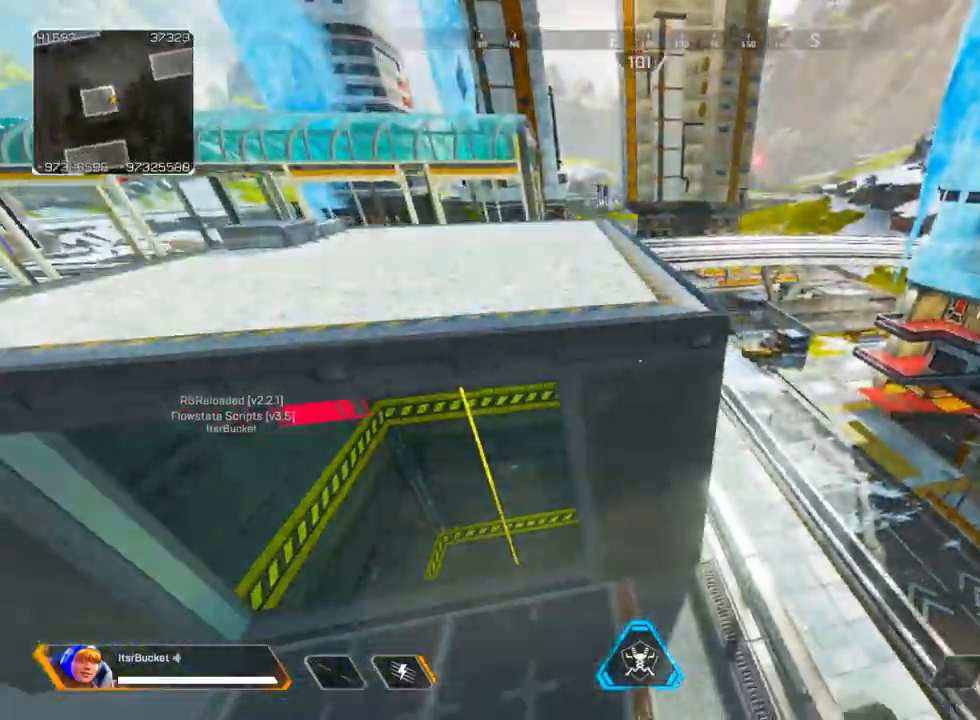
{"keys": [], "mouse": [], "events": []}
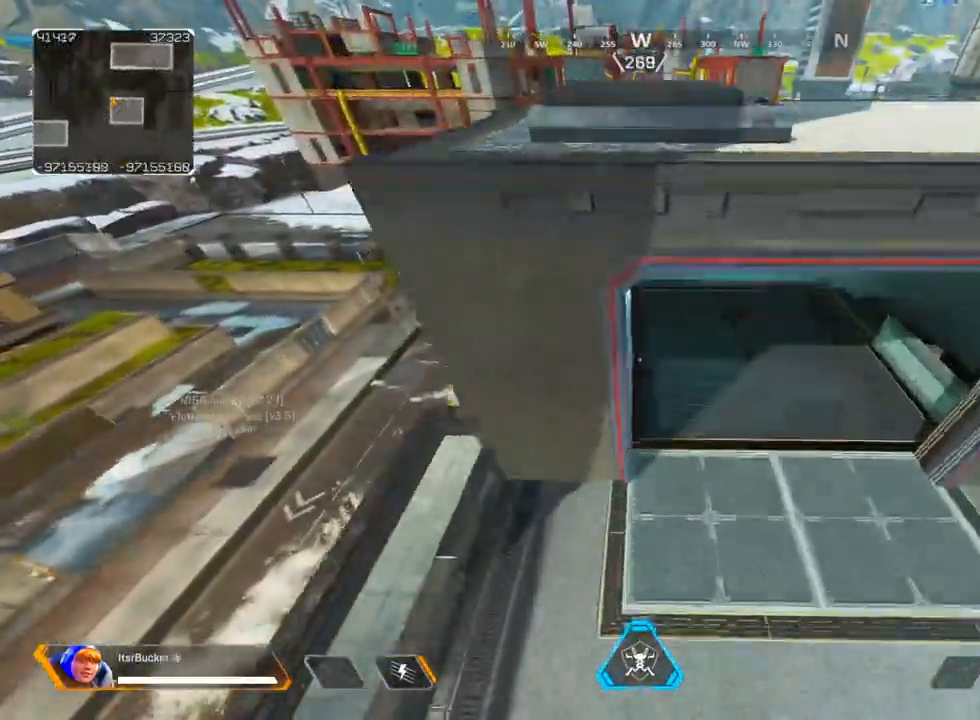
{"keys": [], "mouse": [], "events": []}
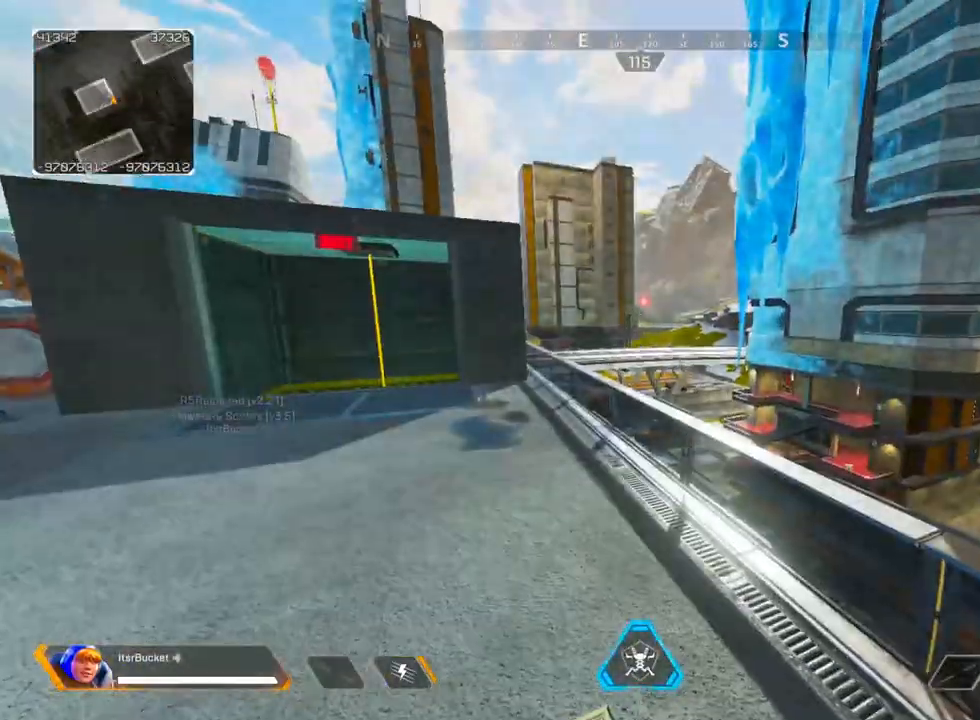
{"keys": ["w"], "mouse": [], "events": [[233, "w", "down"], [283, "v", "down"], [417, "v", "up"]]}
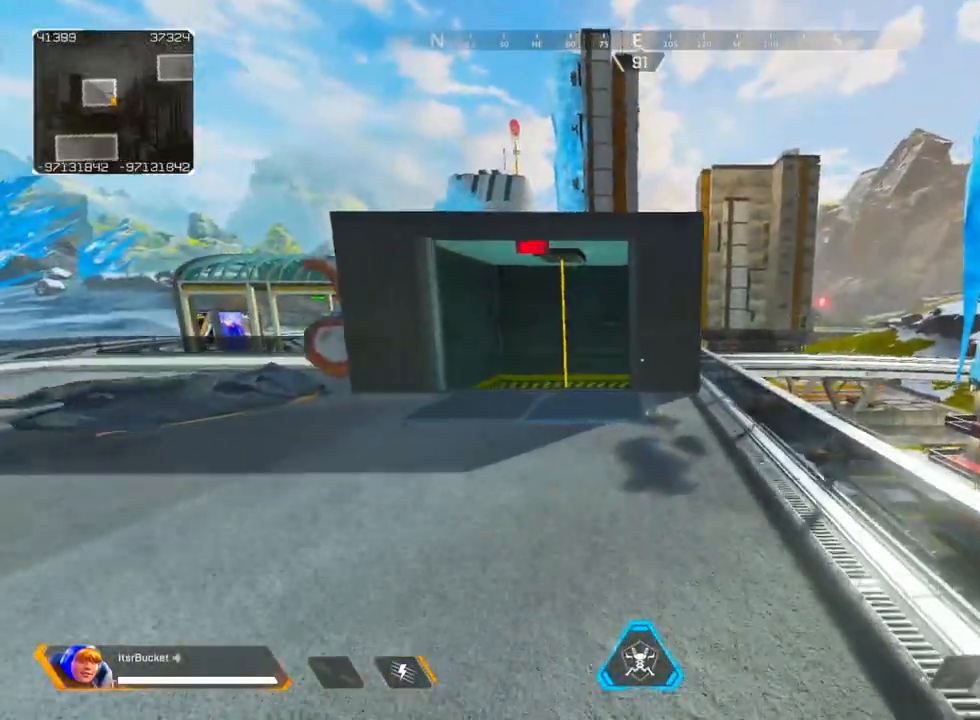
{"keys": ["ctrl", "w"], "mouse": [], "events": [[483, "ctrl", "down"]]}
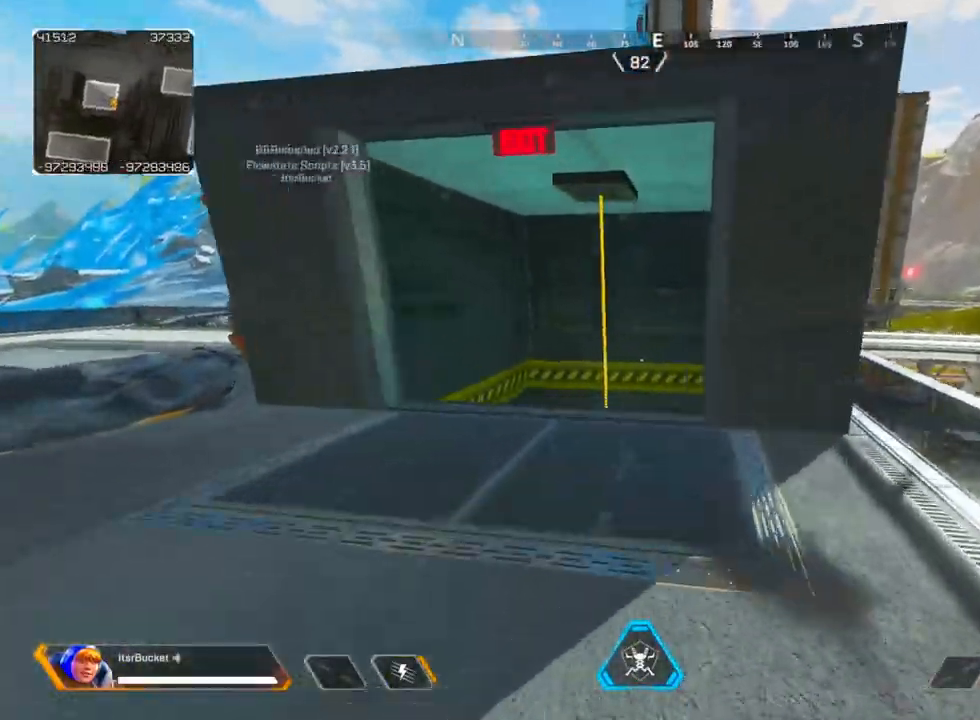
{"keys": ["ctrl", "d"], "mouse": [], "events": [[450, "d", "down"], [450, "w", "up"]]}
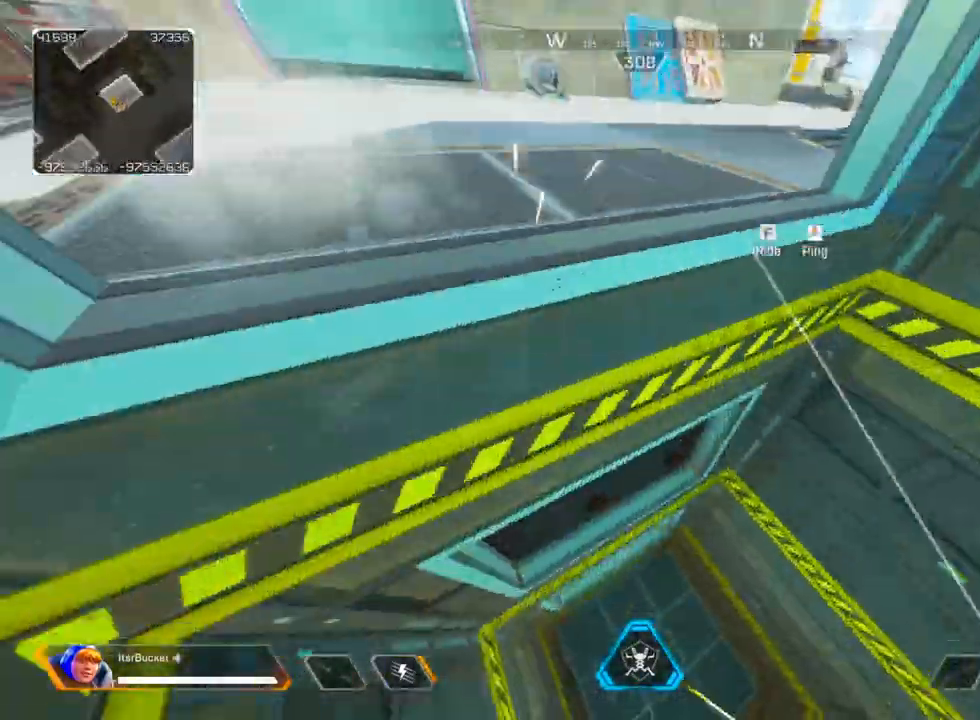
{"keys": ["a", "ctrl"], "mouse": [], "events": [[100, "d", "up"], [367, "a", "down"]]}
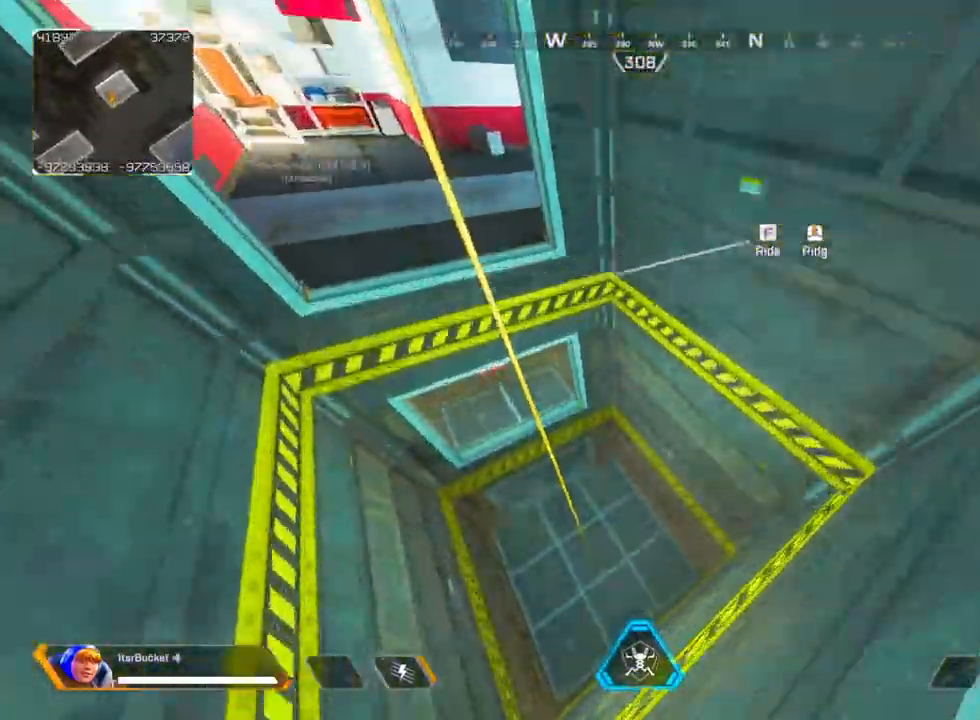
{"keys": ["a", "ctrl"], "mouse": [], "events": []}